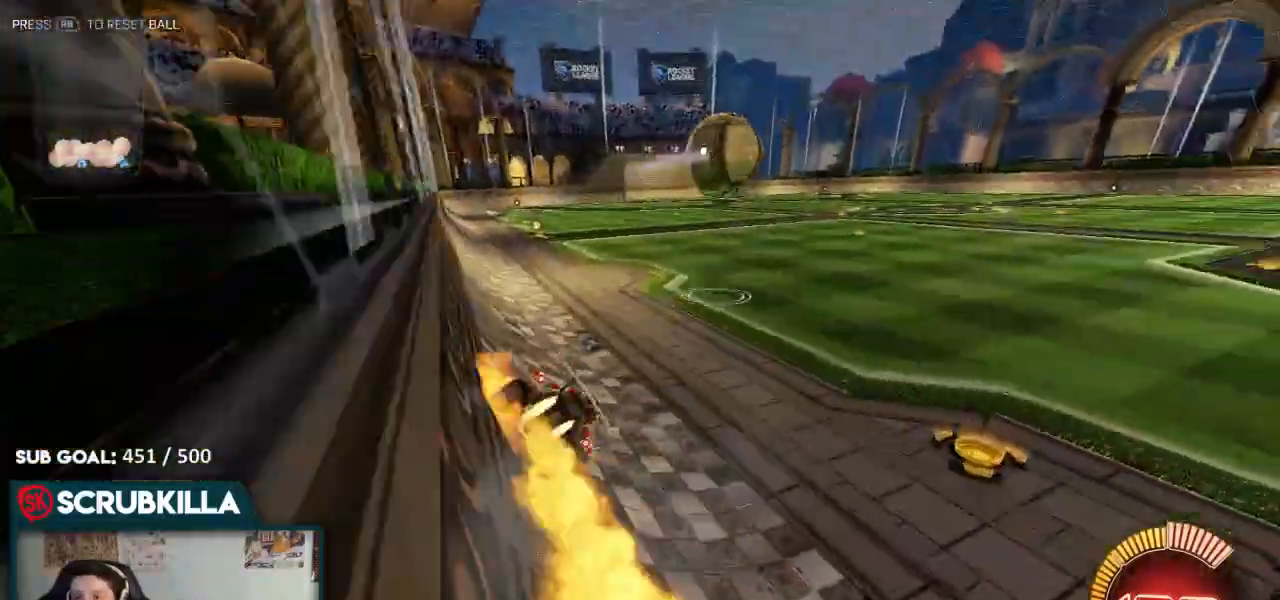
Gameplay with a controller (Xbox layout); each line is a JSON object with the inputs held at the frame after it. "events" lists button and stick changes between this image and that frame as [ms after this image, input, new state], when the widget could be followed in between.
{"buttons": ["B"], "left_stick": "right", "right_stick": "center"}
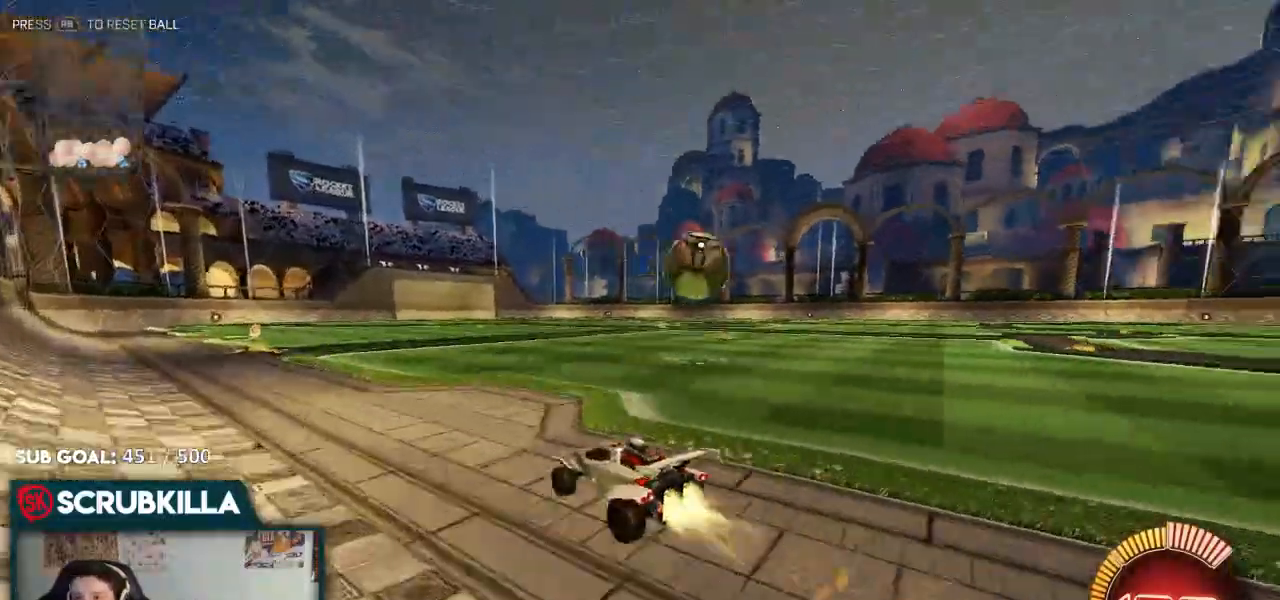
{"buttons": ["B"], "left_stick": "center", "right_stick": "center", "events": [[367, "left_stick", "center"]]}
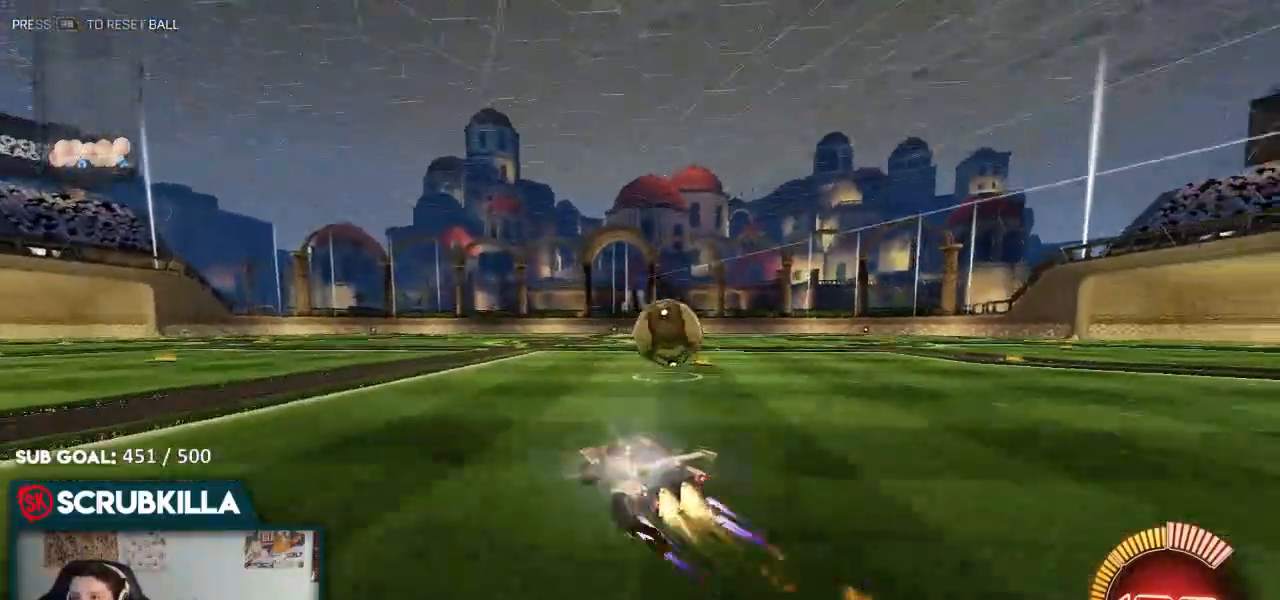
{"buttons": ["A", "B", "X", "R2"], "left_stick": "right", "right_stick": "center", "events": [[33, "left_stick", "right"], [67, "R2", "down"], [117, "B", "up"], [300, "A", "down"], [300, "B", "down"], [300, "left_stick", "down"], [350, "A", "up"], [417, "A", "down"], [417, "left_stick", "right"], [467, "X", "down"]]}
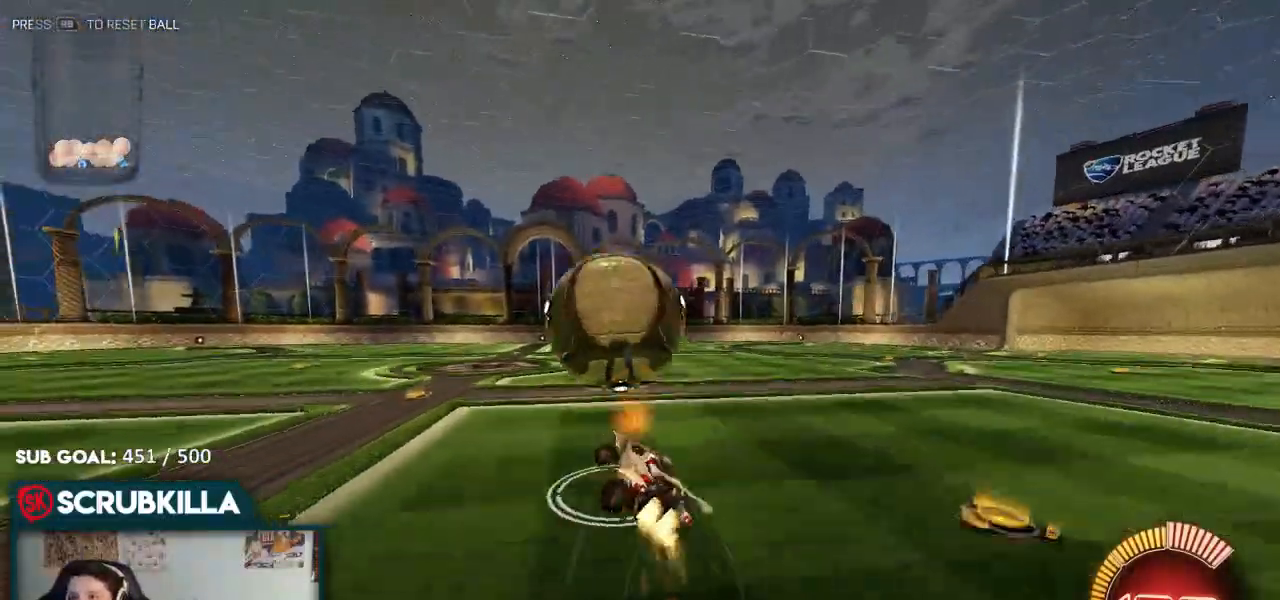
{"buttons": ["X", "R2"], "left_stick": "right", "right_stick": "center", "events": [[33, "Y", "down"], [100, "Y", "up"], [367, "B", "up"], [417, "A", "up"]]}
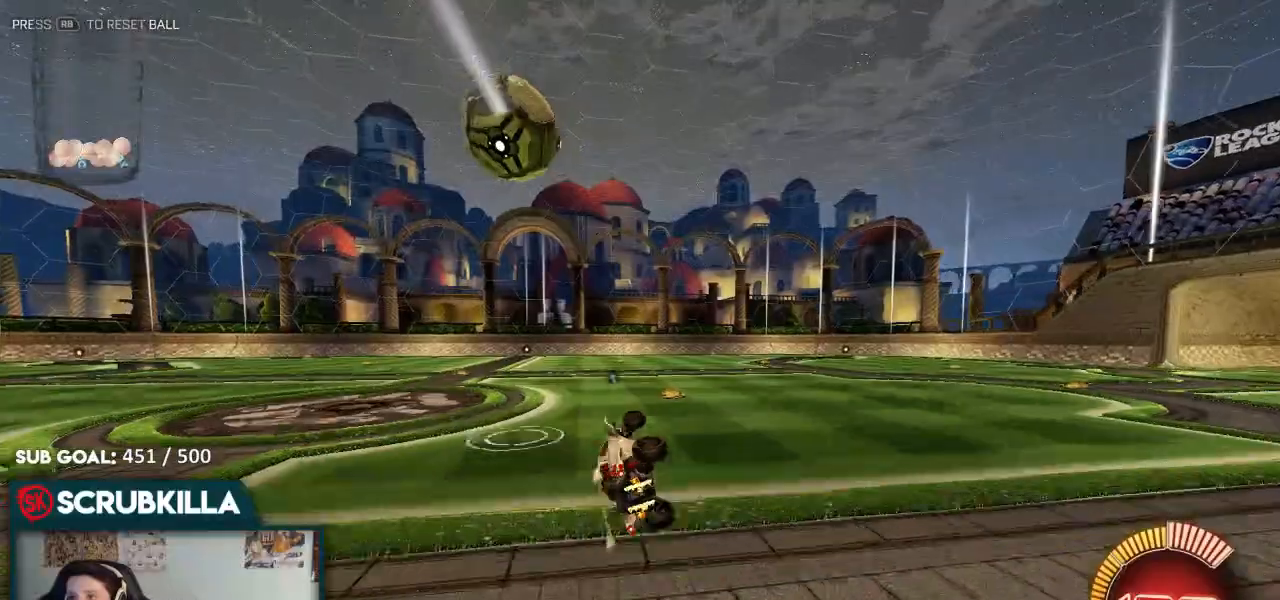
{"buttons": ["B", "Y", "R2"], "left_stick": "up-right", "right_stick": "center", "events": [[67, "left_stick", "up-right"], [200, "X", "up"], [467, "B", "down"], [467, "Y", "down"]]}
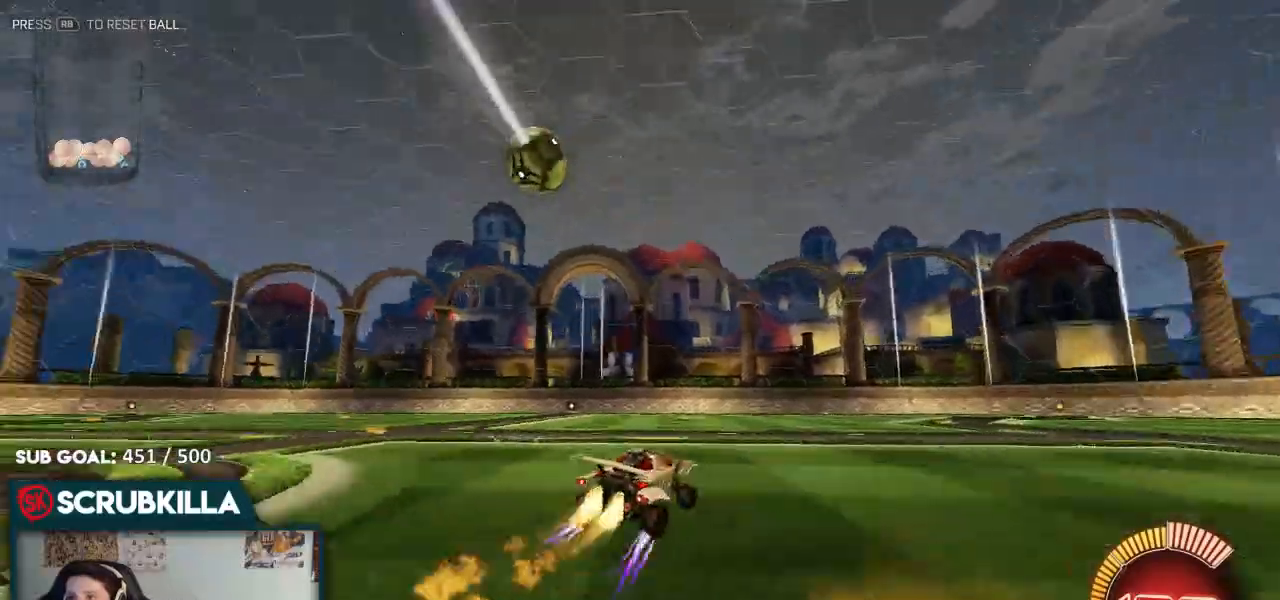
{"buttons": ["B", "R2"], "left_stick": "left", "right_stick": "center", "events": [[100, "Y", "up"], [117, "left_stick", "right"], [450, "left_stick", "left"]]}
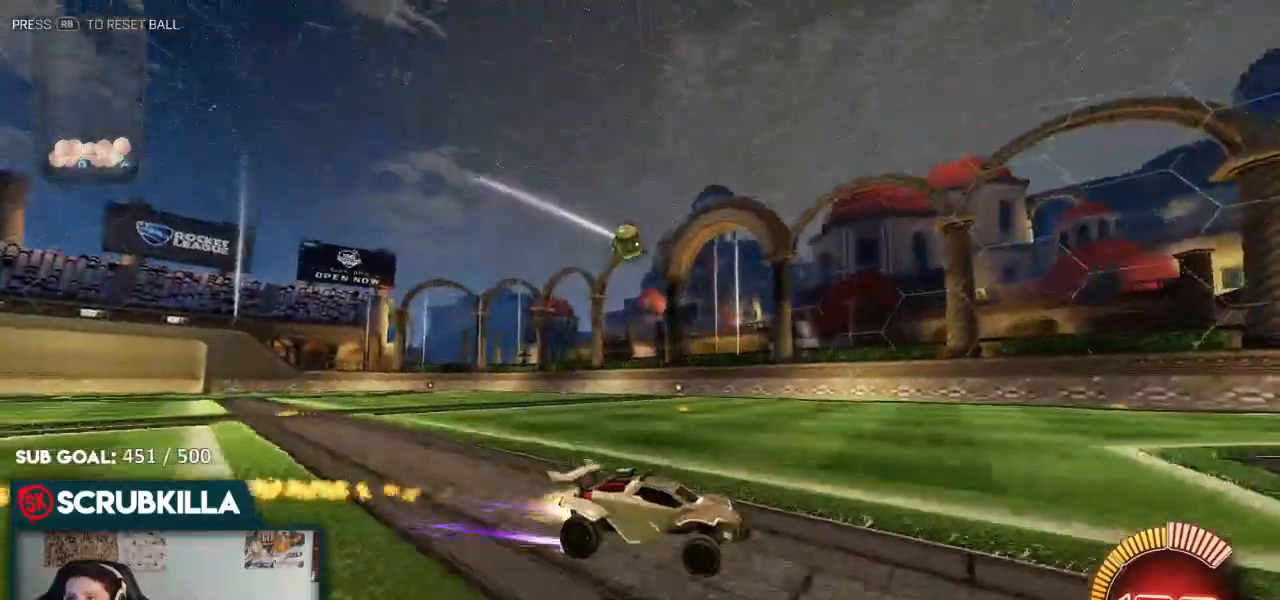
{"buttons": ["B", "R2"], "left_stick": "left", "right_stick": "center", "events": [[50, "R2", "up"], [67, "X", "down"], [317, "X", "up"], [417, "R2", "down"]]}
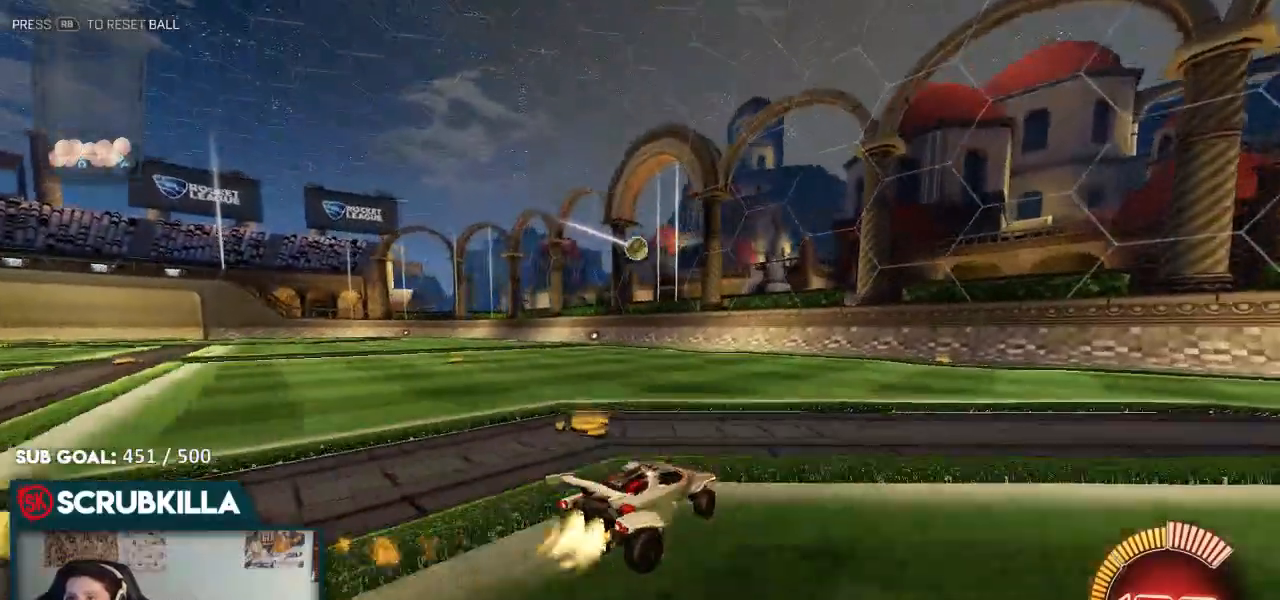
{"buttons": ["B", "R2"], "left_stick": "center", "right_stick": "center", "events": [[367, "left_stick", "center"]]}
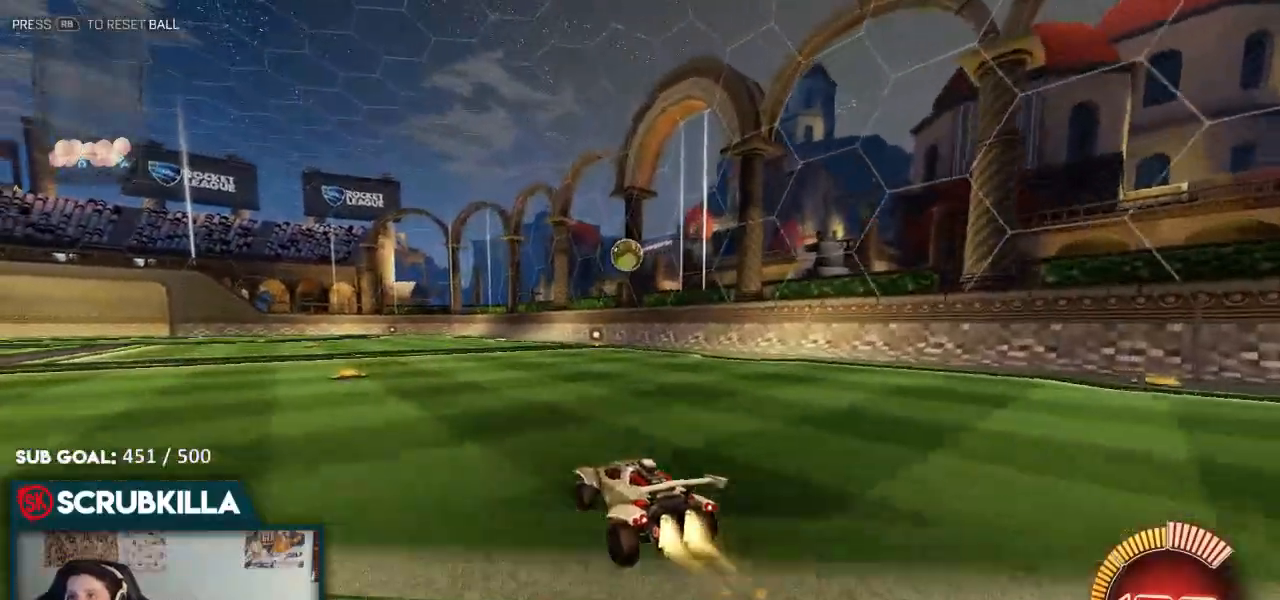
{"buttons": ["R2"], "left_stick": "left", "right_stick": "center", "events": [[67, "left_stick", "down-left"], [150, "B", "up"], [317, "left_stick", "center"], [450, "left_stick", "left"]]}
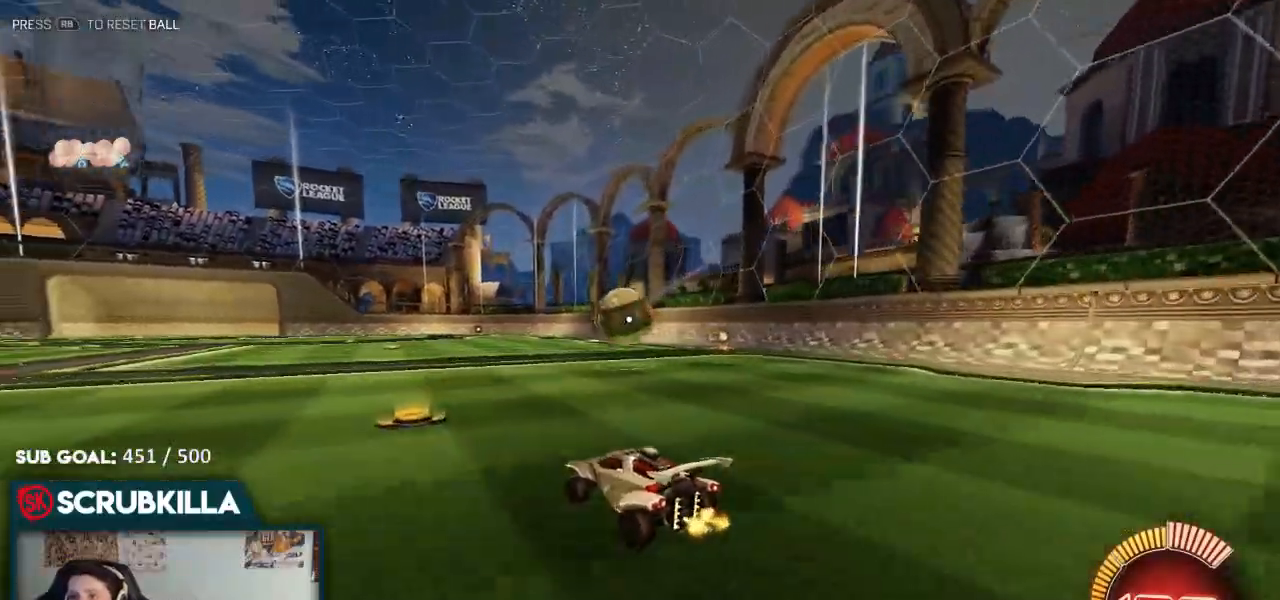
{"buttons": ["A", "B", "R2"], "left_stick": "down-left", "right_stick": "center", "events": [[50, "left_stick", "center"], [100, "left_stick", "right"], [167, "A", "down"], [167, "left_stick", "down-right"], [217, "B", "down"], [267, "A", "up"], [267, "left_stick", "center"], [383, "left_stick", "down"], [450, "A", "down"], [450, "left_stick", "down-left"]]}
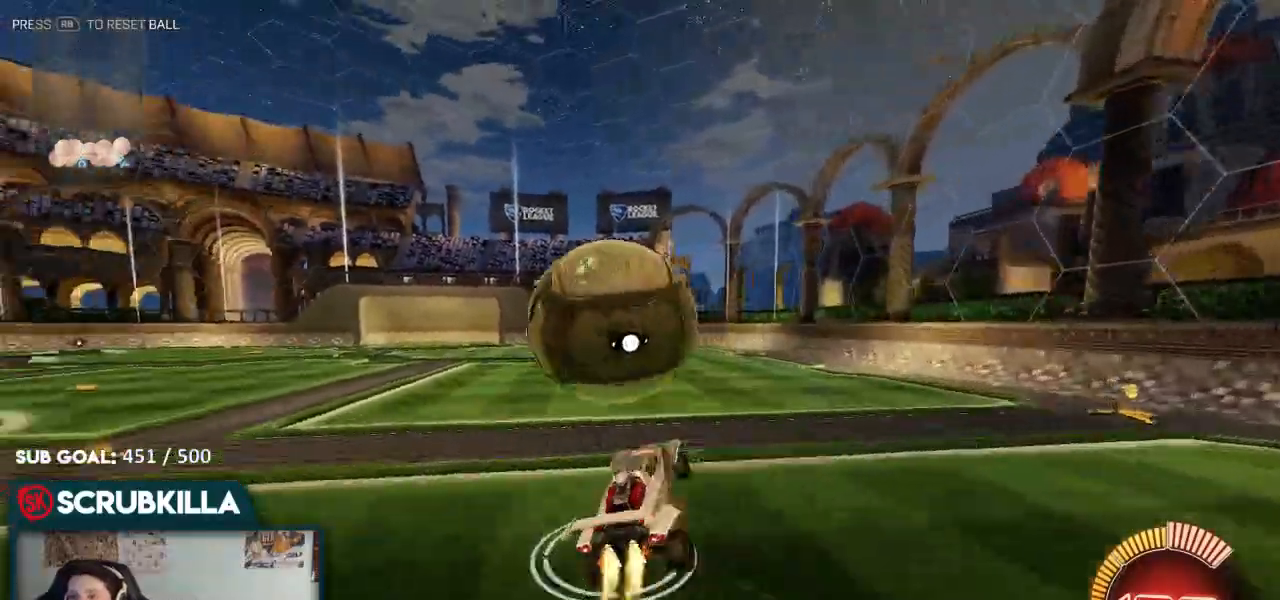
{"buttons": ["A", "B", "X", "R2"], "left_stick": "down-left", "right_stick": "center", "events": [[67, "X", "down"]]}
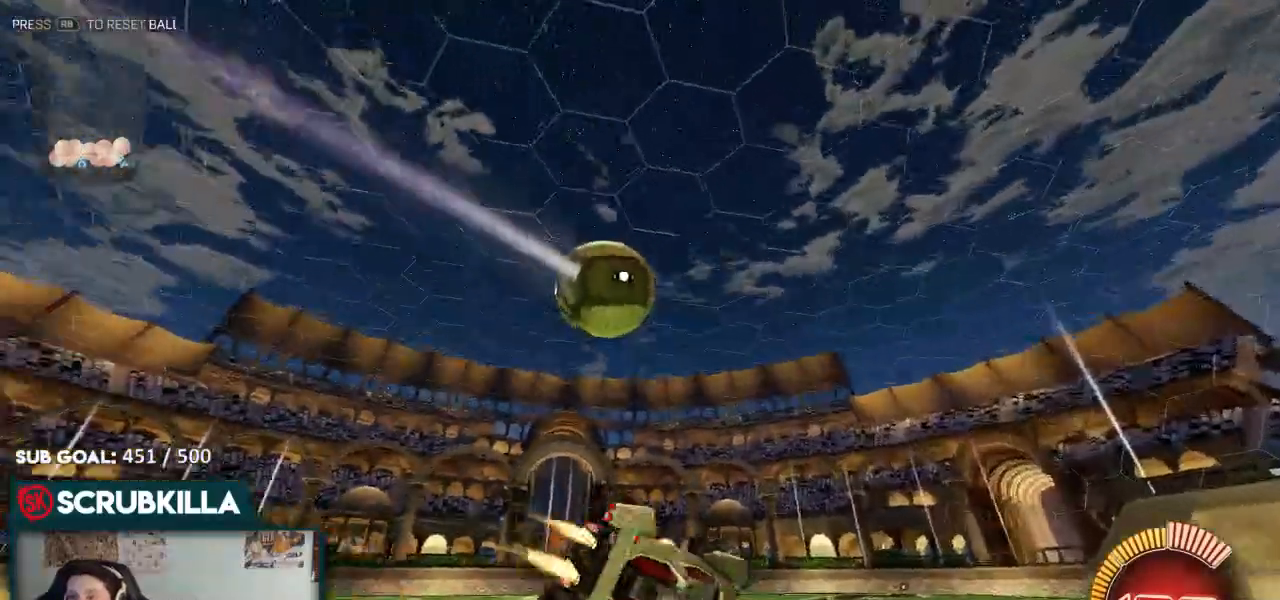
{"buttons": ["B", "R2"], "left_stick": "up-left", "right_stick": "center", "events": [[100, "left_stick", "left"], [183, "X", "up"], [217, "A", "up"], [500, "left_stick", "up-left"]]}
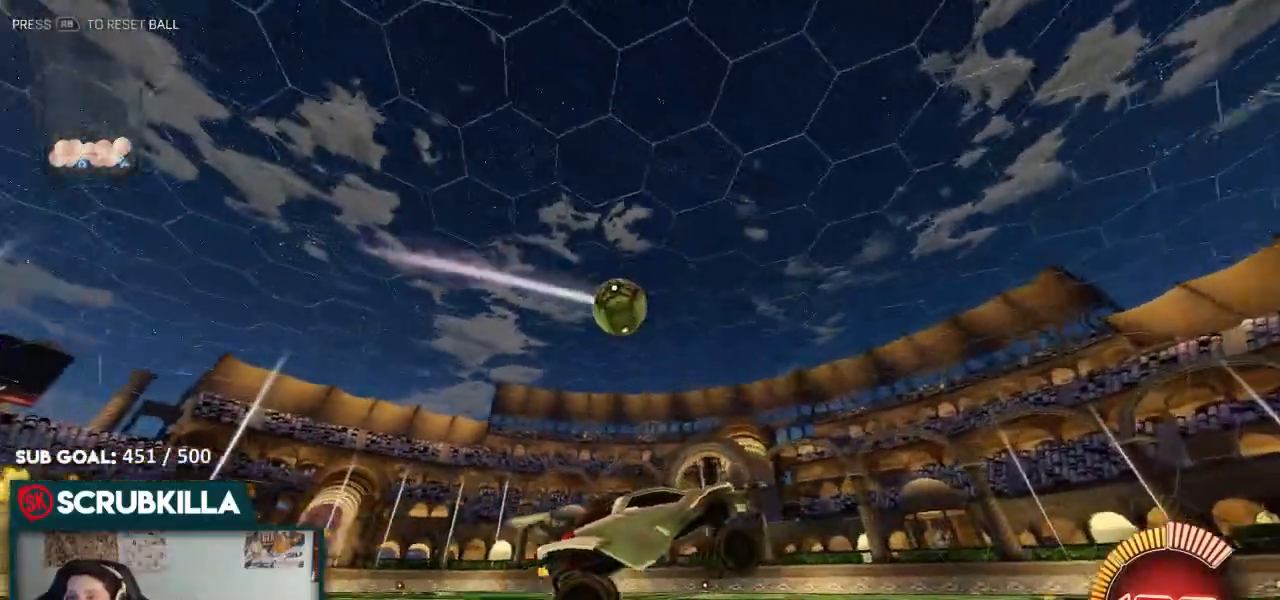
{"buttons": ["B", "R2"], "left_stick": "center", "right_stick": "center", "events": [[67, "B", "up"], [200, "B", "down"], [250, "left_stick", "center"]]}
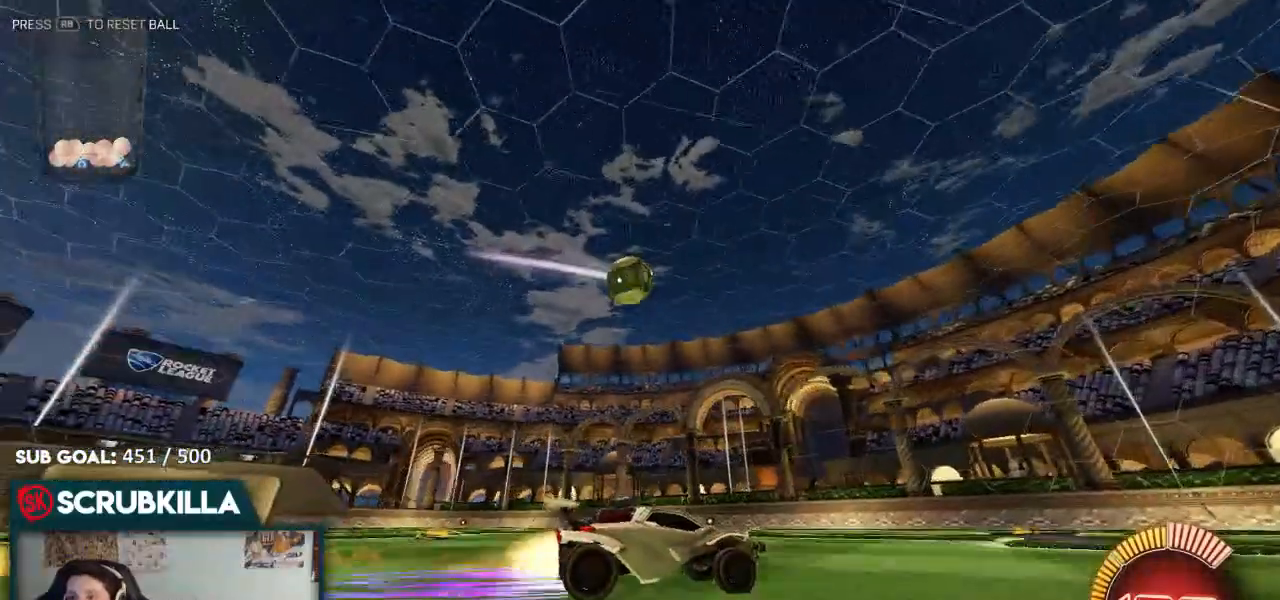
{"buttons": ["R2"], "left_stick": "left", "right_stick": "center", "events": [[250, "B", "up"], [500, "left_stick", "left"]]}
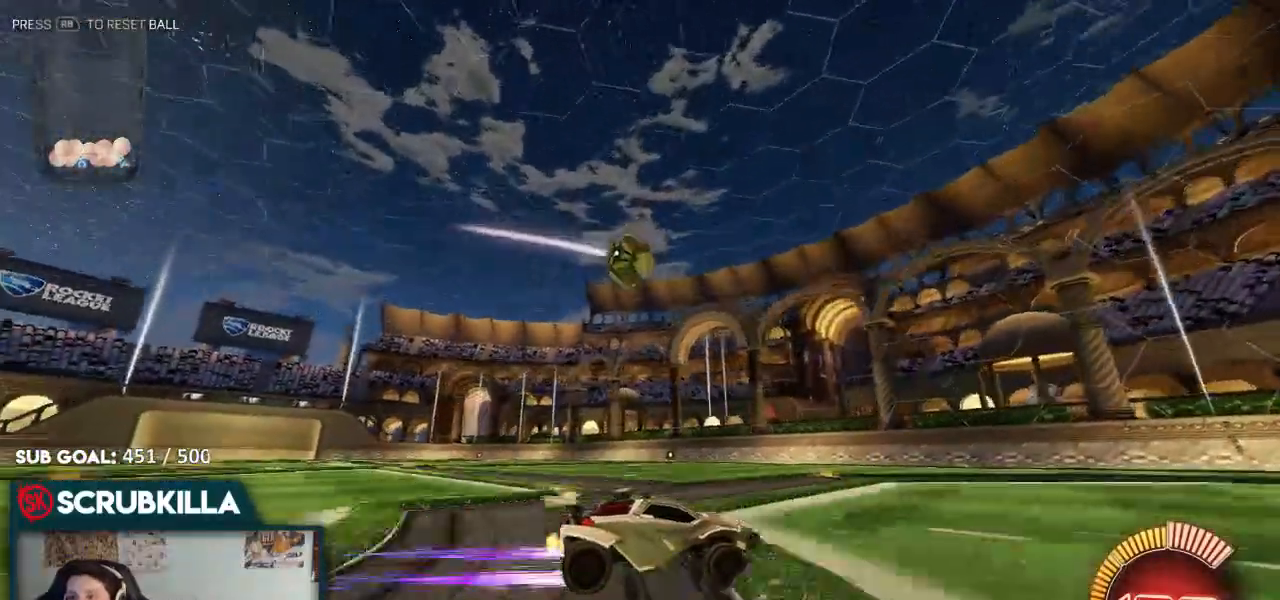
{"buttons": ["A", "B", "X", "R2"], "left_stick": "down", "right_stick": "center", "events": [[50, "B", "down"], [433, "A", "down"], [483, "X", "down"], [483, "left_stick", "down"]]}
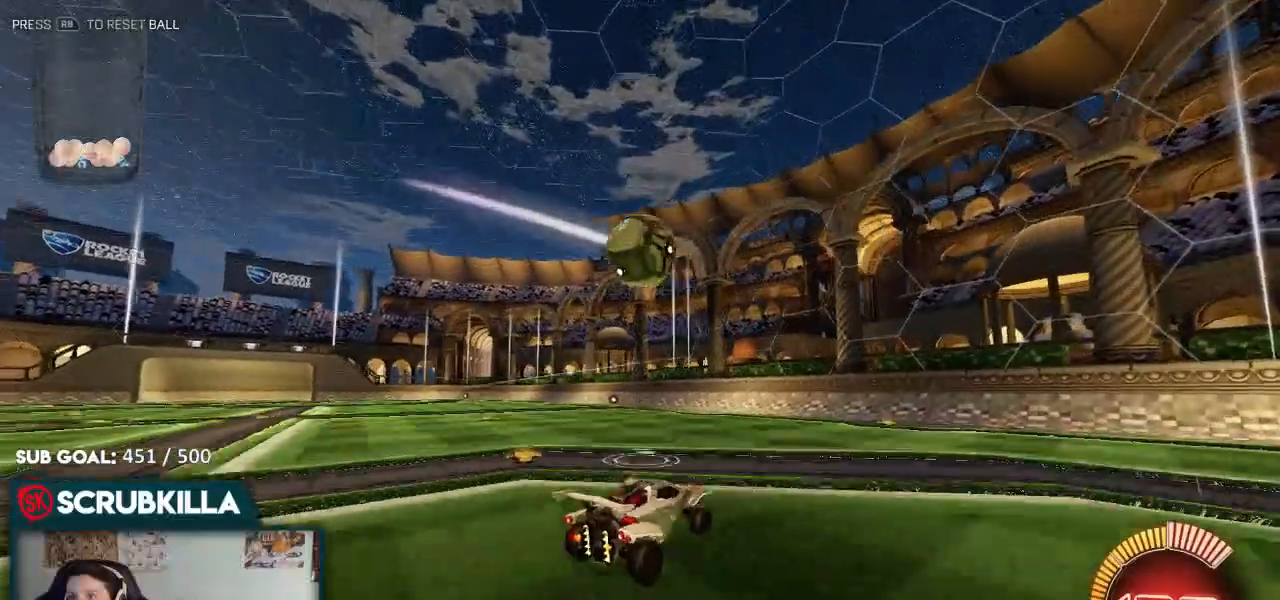
{"buttons": ["R2"], "left_stick": "up", "right_stick": "center", "events": [[50, "B", "up"], [83, "A", "up"], [200, "X", "up"], [200, "left_stick", "center"], [250, "left_stick", "up"], [300, "A", "down"], [367, "X", "down"], [417, "R2", "up"], [467, "A", "up"], [467, "R2", "down"], [467, "X", "up"]]}
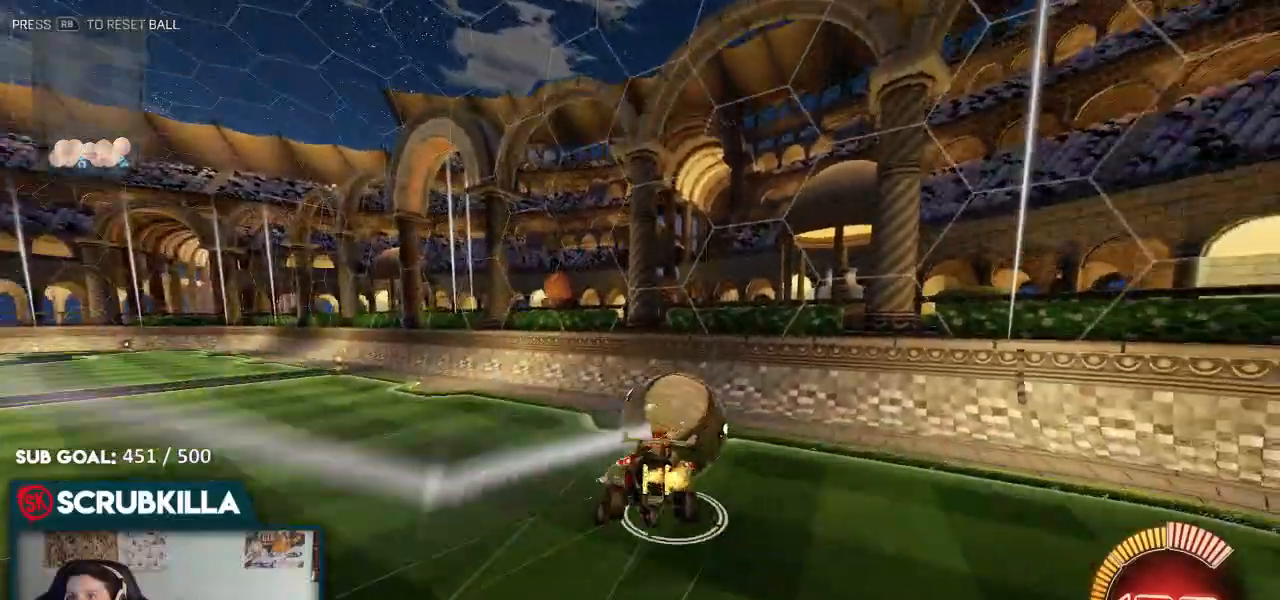
{"buttons": [], "left_stick": "left", "right_stick": "center", "events": [[150, "left_stick", "up-left"], [267, "left_stick", "left"], [317, "R2", "up"], [317, "X", "down"], [383, "X", "up"]]}
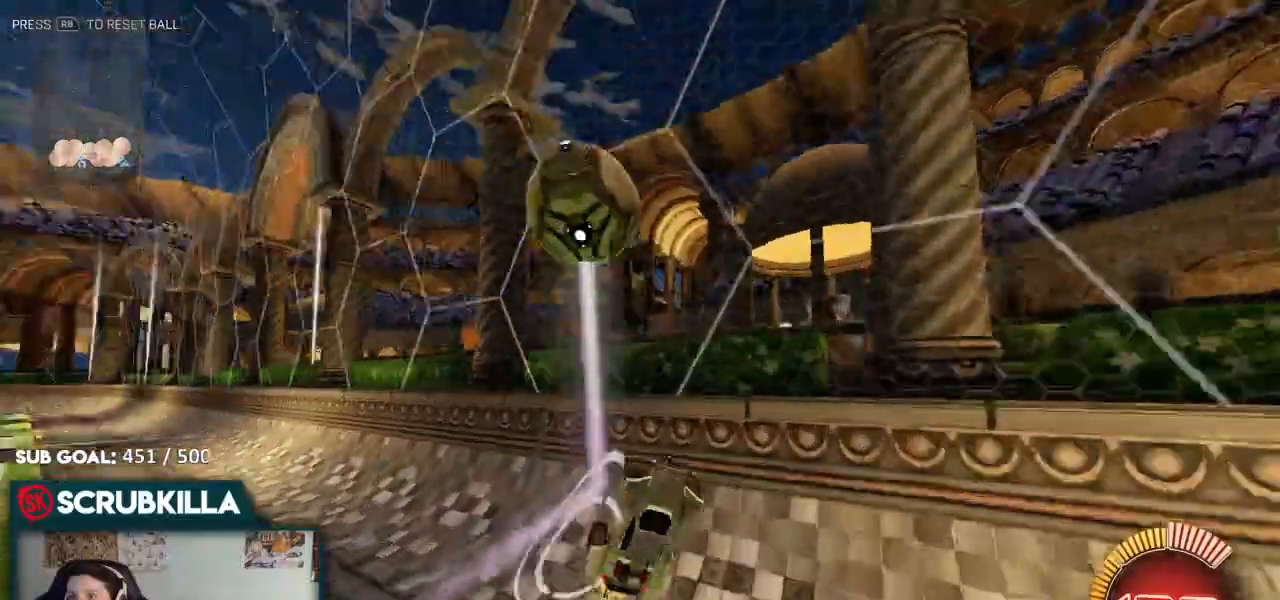
{"buttons": ["A", "B", "X"], "left_stick": "left", "right_stick": "center", "events": [[50, "B", "down"], [383, "A", "down"], [450, "X", "down"]]}
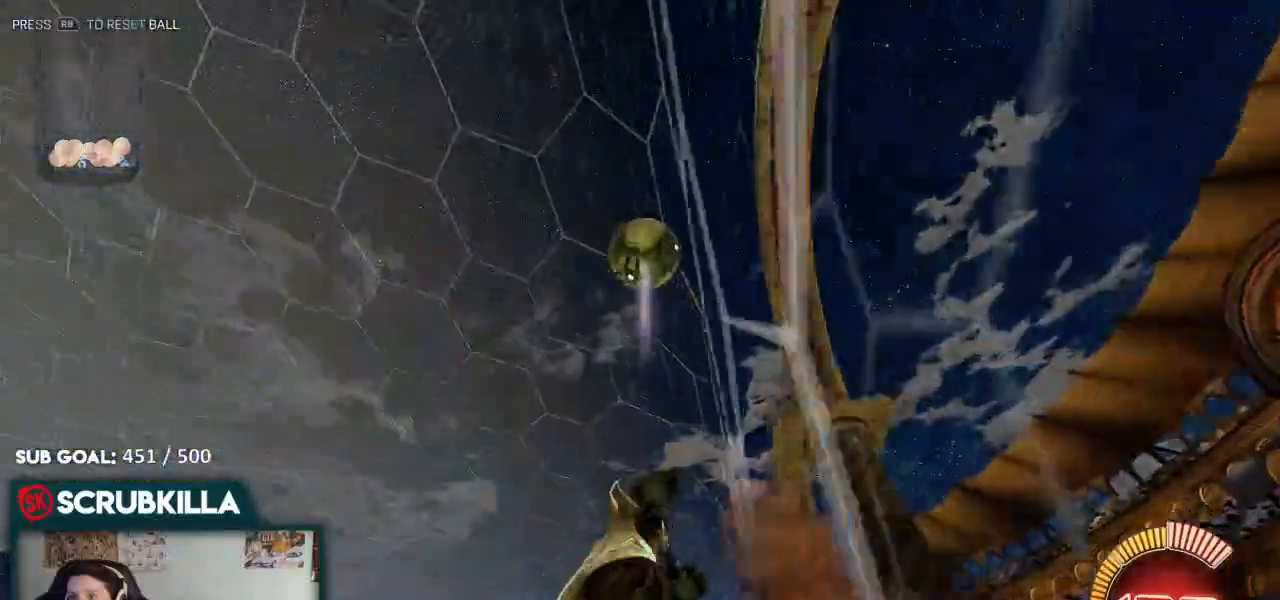
{"buttons": ["B"], "left_stick": "center", "right_stick": "center", "events": [[167, "left_stick", "up-left"], [250, "A", "up"], [250, "B", "up"], [350, "X", "up"], [483, "B", "down"], [483, "left_stick", "center"]]}
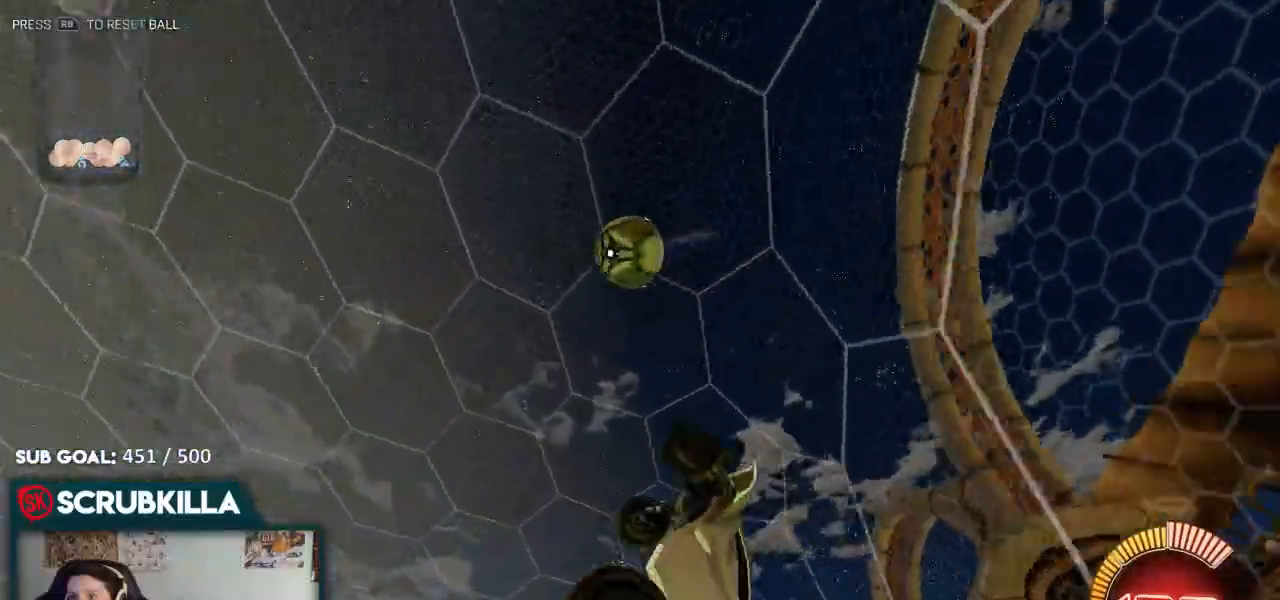
{"buttons": ["B"], "left_stick": "center", "right_stick": "center", "events": [[217, "B", "up"], [217, "left_stick", "up"], [367, "B", "down"], [400, "left_stick", "center"]]}
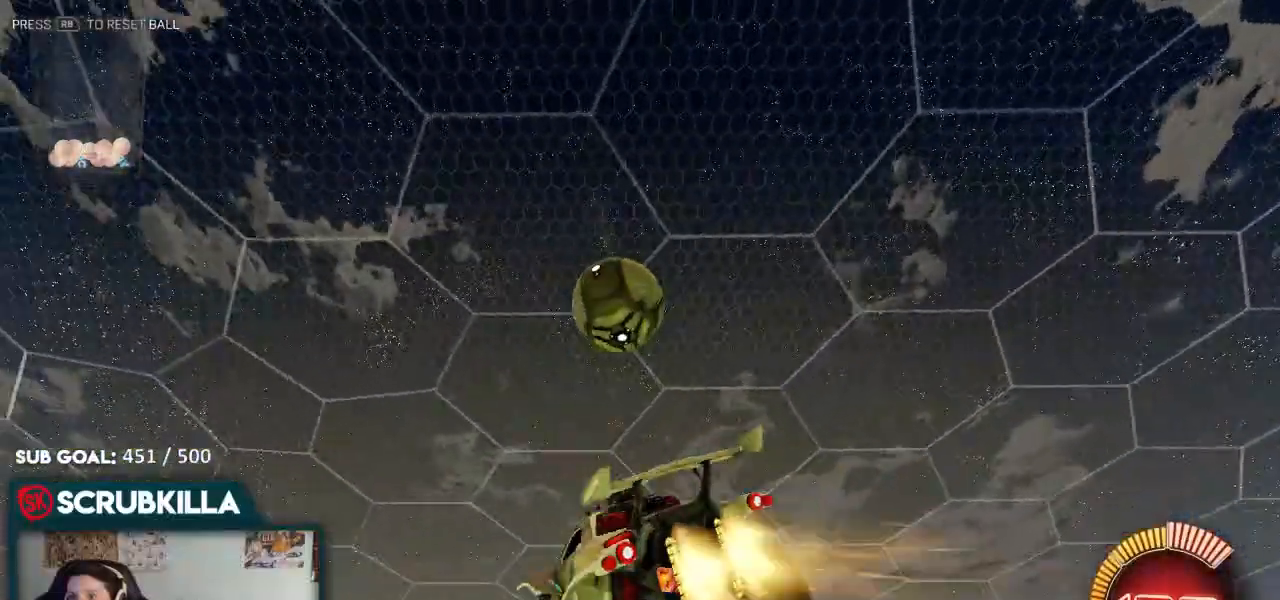
{"buttons": [], "left_stick": "center", "right_stick": "center", "events": [[117, "A", "down"], [167, "X", "down"], [200, "left_stick", "down"], [383, "A", "up"], [383, "X", "up"], [433, "left_stick", "center"], [483, "B", "up"]]}
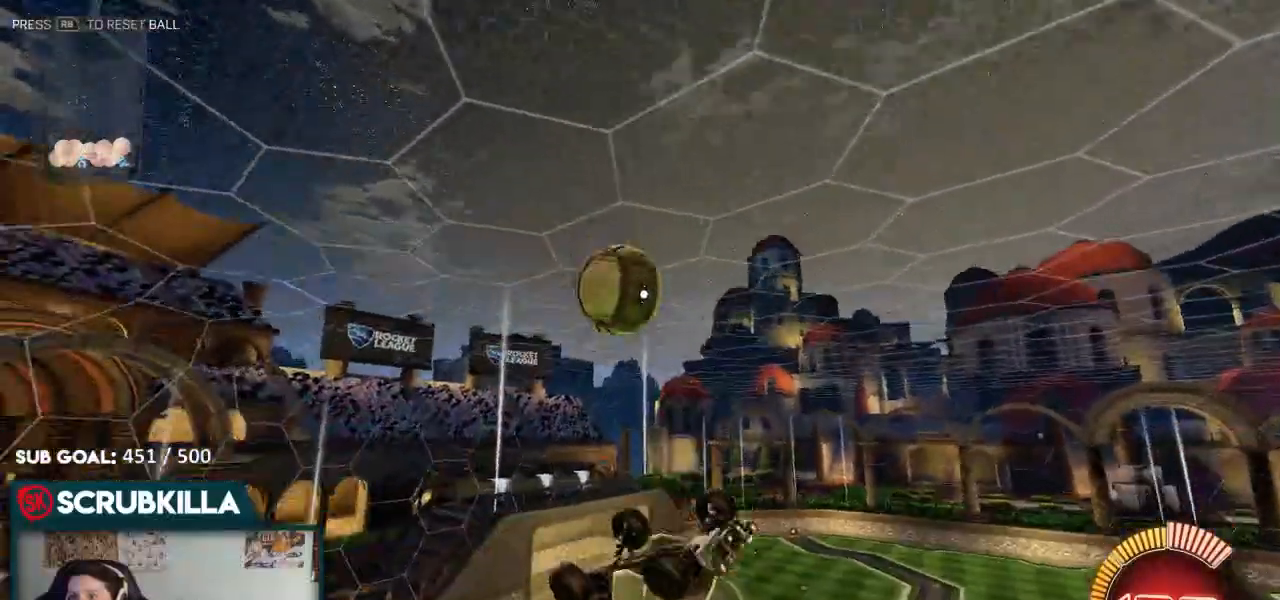
{"buttons": ["DPAD_DOWN"], "left_stick": "center", "right_stick": "center", "events": [[83, "START", "down"], [200, "START", "up"], [250, "DPAD_DOWN", "down"]]}
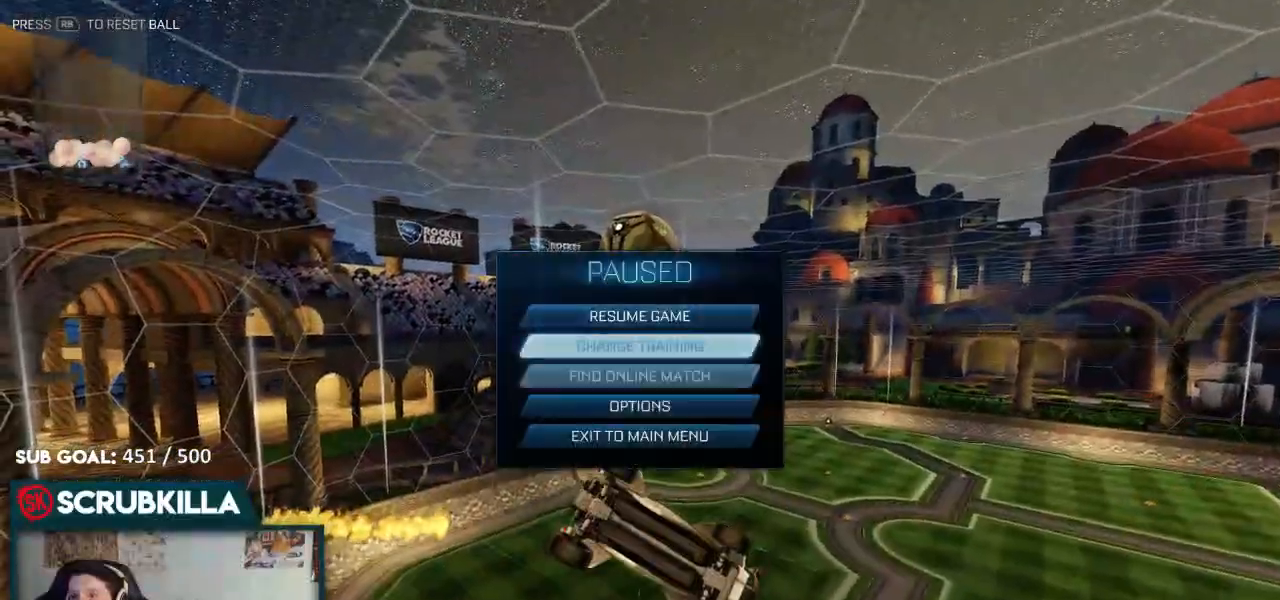
{"buttons": [], "left_stick": "center", "right_stick": "center", "events": [[200, "DPAD_DOWN", "up"], [267, "A", "down"], [367, "A", "up"], [433, "DPAD_LEFT", "down"], [500, "DPAD_LEFT", "up"]]}
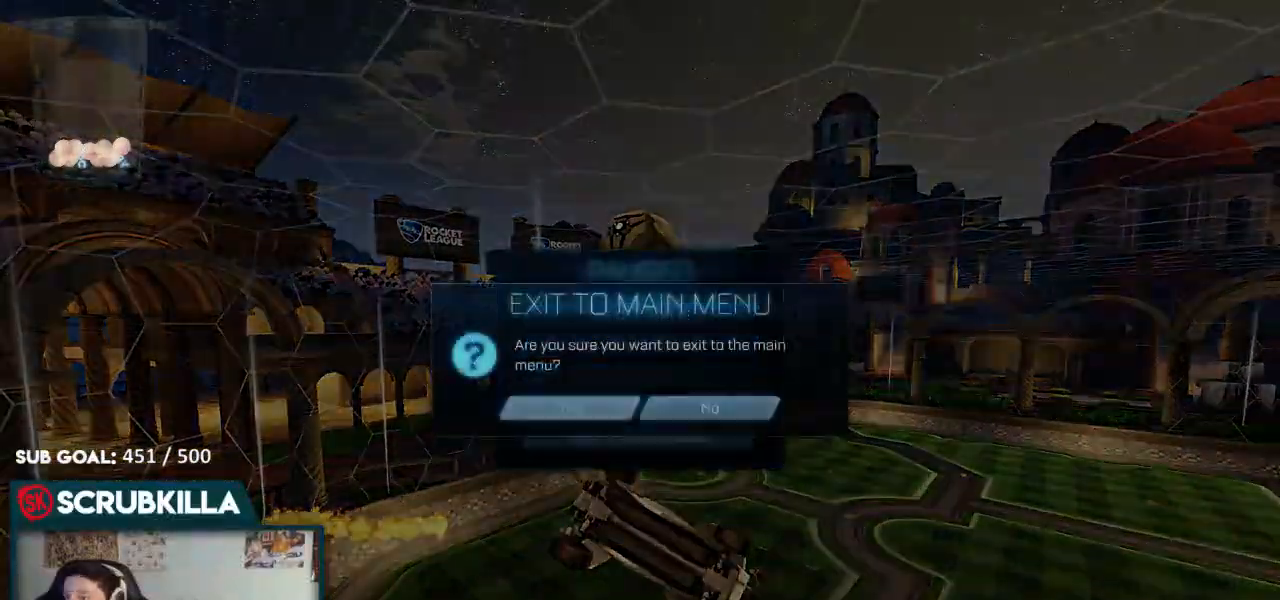
{"buttons": [], "left_stick": "center", "right_stick": "center"}
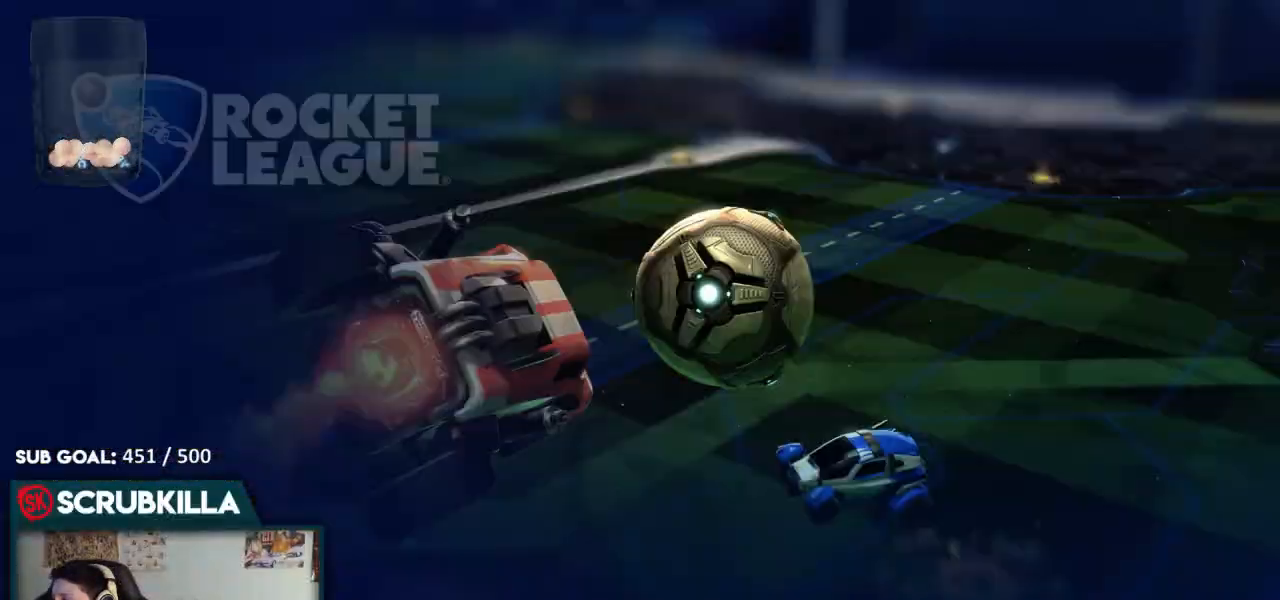
{"buttons": [], "left_stick": "center", "right_stick": "center", "events": []}
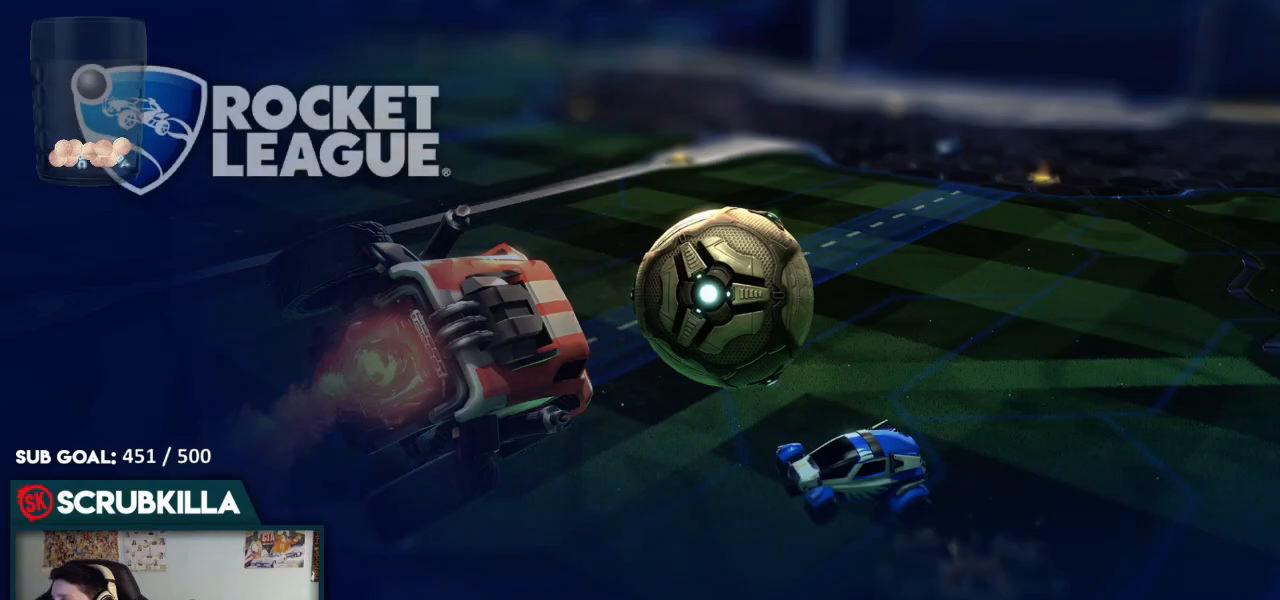
{"buttons": ["DPAD_DOWN"], "left_stick": "center", "right_stick": "center", "events": [[50, "DPAD_DOWN", "down"], [133, "DPAD_DOWN", "up"], [283, "DPAD_DOWN", "down"], [367, "DPAD_DOWN", "up"], [483, "DPAD_DOWN", "down"]]}
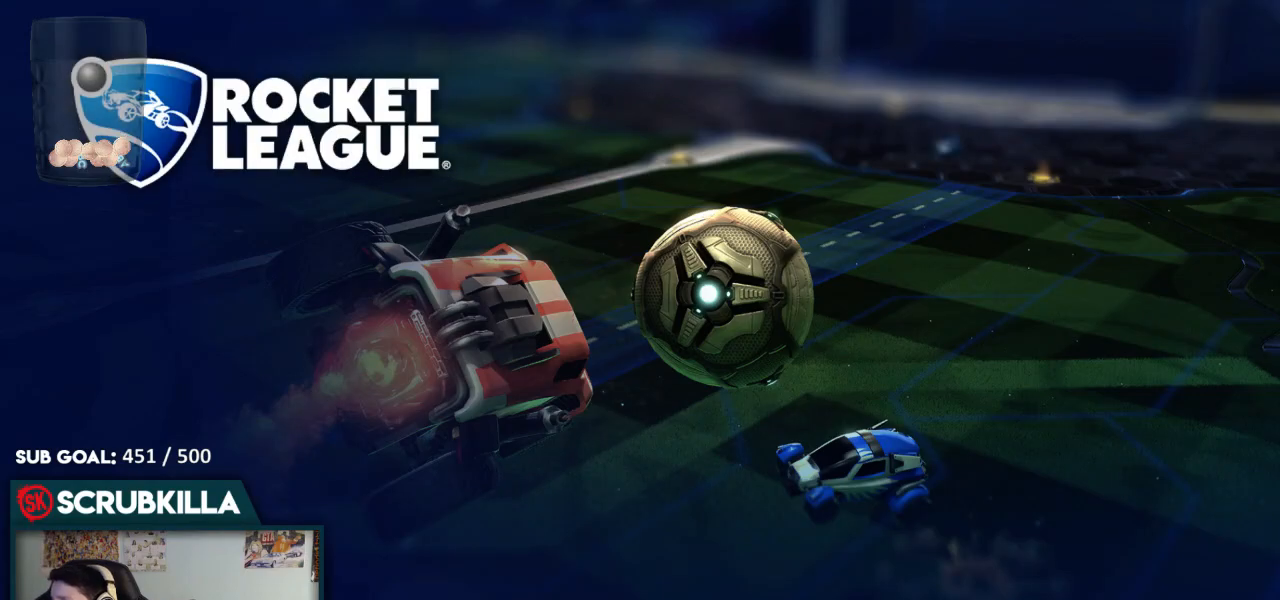
{"buttons": ["DPAD_DOWN"], "left_stick": "center", "right_stick": "center", "events": [[150, "DPAD_DOWN", "up"], [217, "DPAD_DOWN", "down"], [350, "DPAD_DOWN", "up"], [433, "DPAD_DOWN", "down"]]}
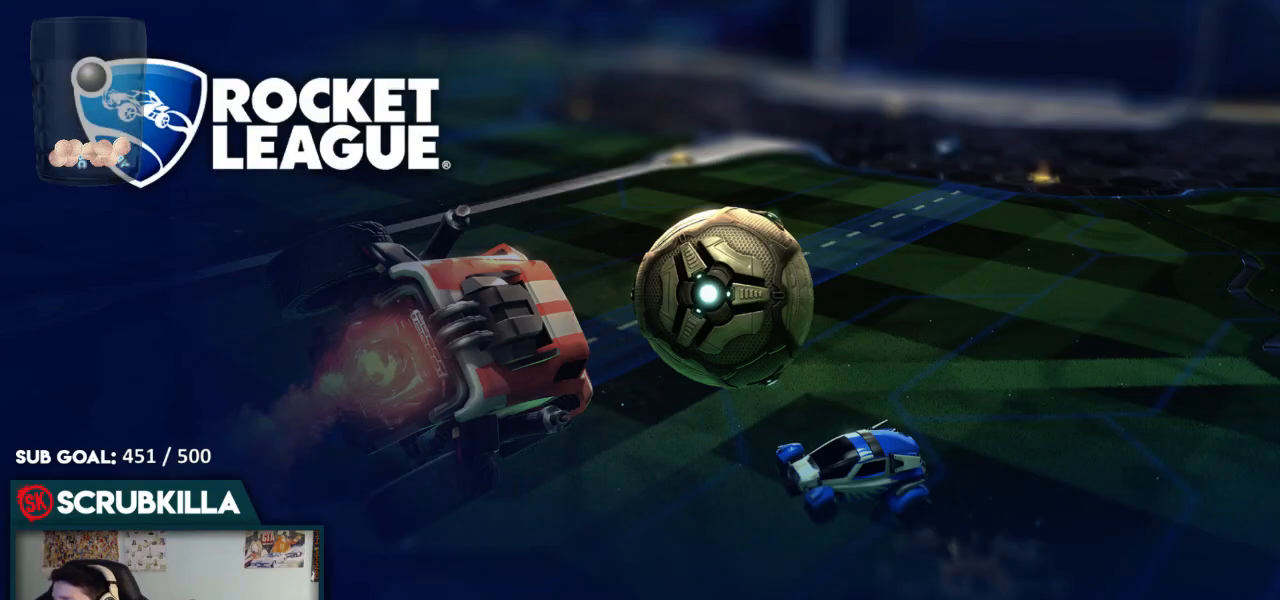
{"buttons": ["A"], "left_stick": "center", "right_stick": "center", "events": [[67, "DPAD_DOWN", "up"], [317, "DPAD_DOWN", "down"], [400, "DPAD_DOWN", "up"], [500, "A", "down"]]}
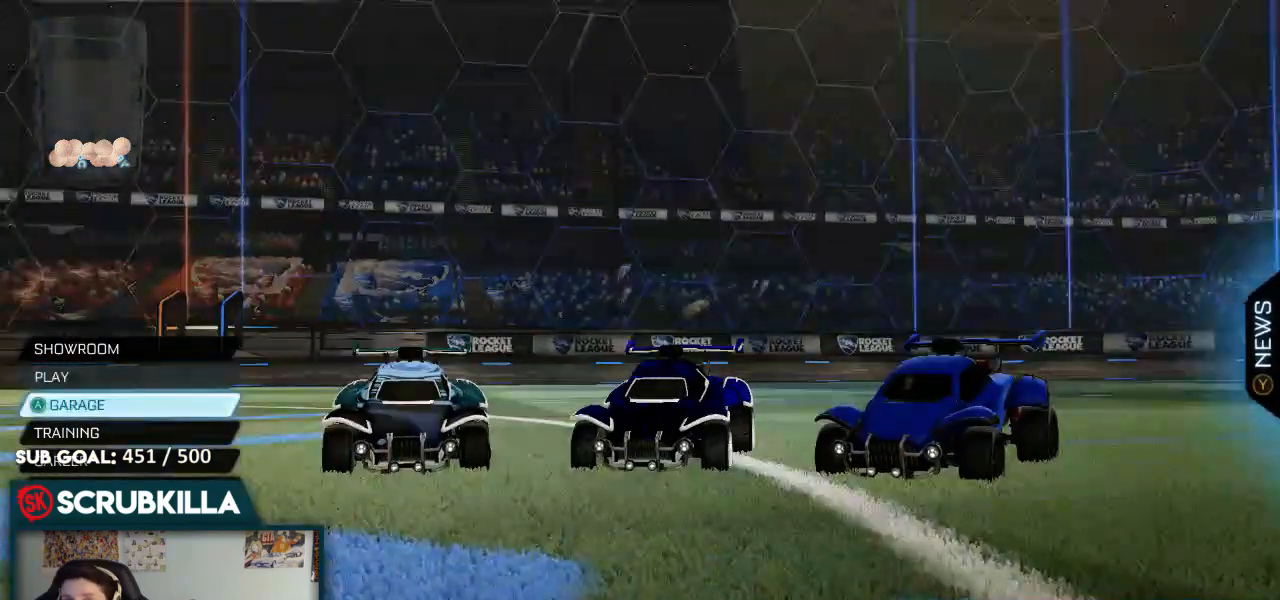
{"buttons": [], "left_stick": "center", "right_stick": "center", "events": [[117, "A", "up"], [283, "A", "down"], [417, "A", "up"]]}